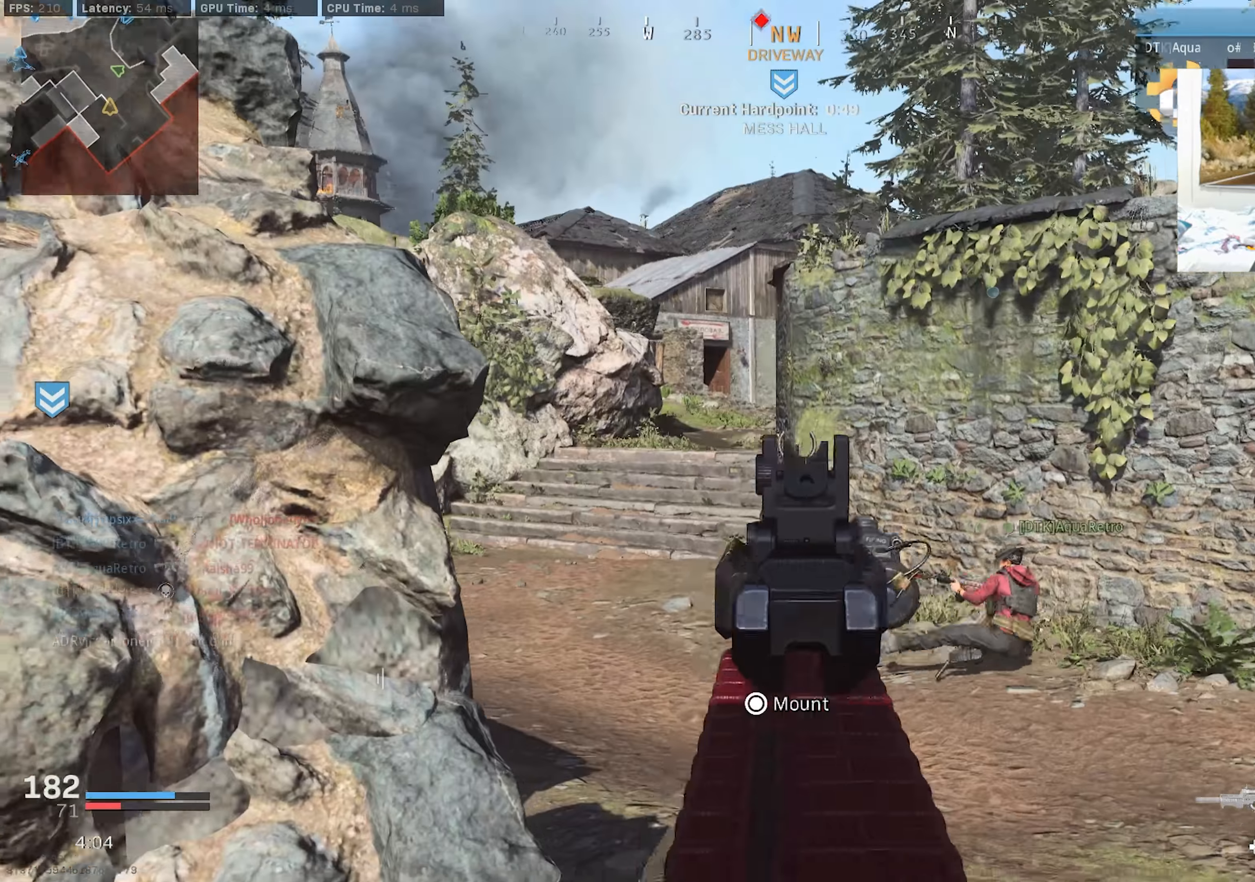
Gameplay with a controller (PlayStation layout); each line is a JSON object with the inputs held at the frame after it. "events" lists button and stick changes between this image and that frame as [ms after this image, input, new state], when the widget could be followed in between.
{"buttons": ["L2"], "left_stick": "down-left", "right_stick": "center", "events": [[184, "left_stick", "left"], [217, "right_stick", "right"], [234, "L2", "up"], [267, "left_stick", "down-left"], [434, "L2", "down"], [484, "right_stick", "center"]]}
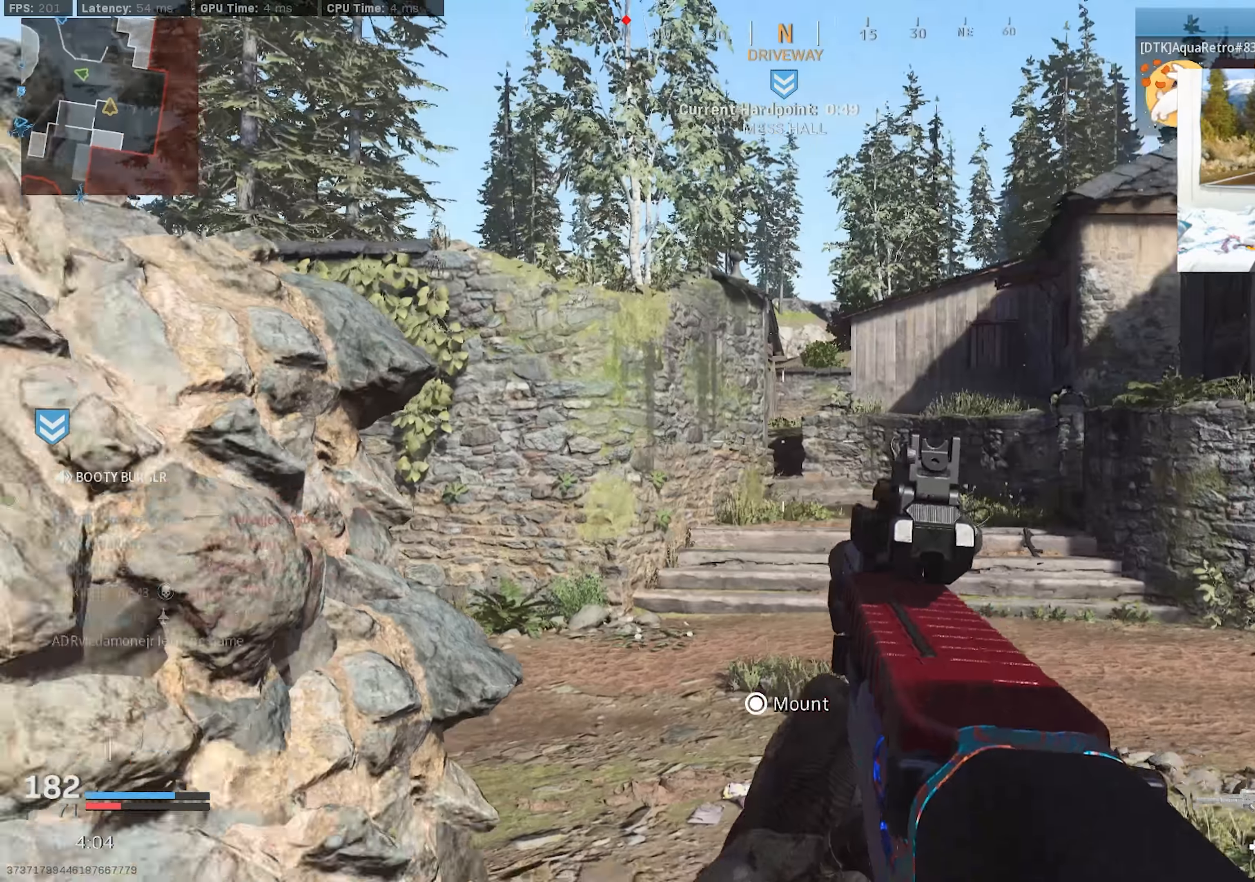
{"buttons": [], "left_stick": "down-left", "right_stick": "left", "events": [[117, "left_stick", "down"], [384, "L2", "up"], [384, "right_stick", "left"], [434, "left_stick", "down-left"]]}
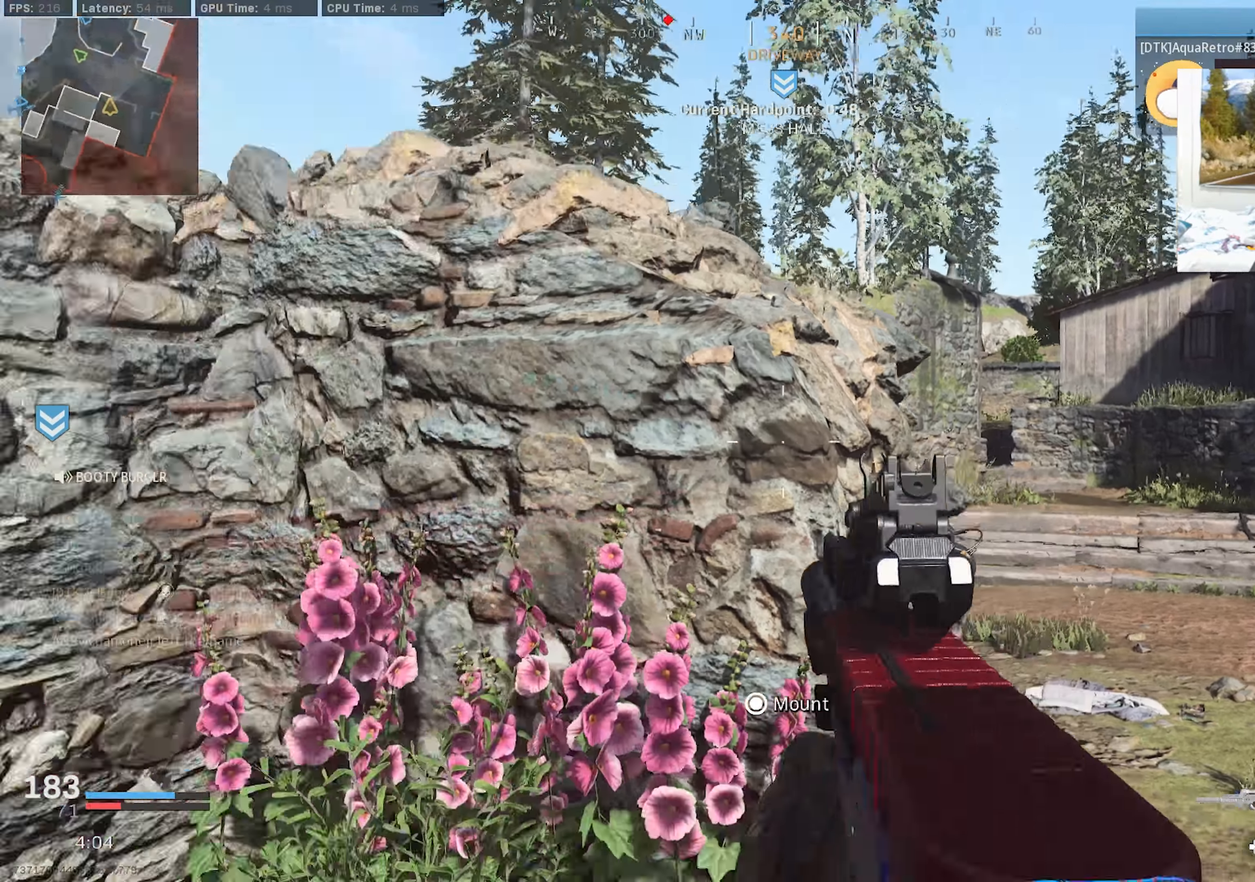
{"buttons": [], "left_stick": "up-right", "right_stick": "left", "events": [[84, "SQUARE", "down"], [167, "left_stick", "up-left"], [184, "SQUARE", "up"], [250, "left_stick", "up"], [334, "right_stick", "center"], [367, "left_stick", "up-right"], [484, "right_stick", "left"]]}
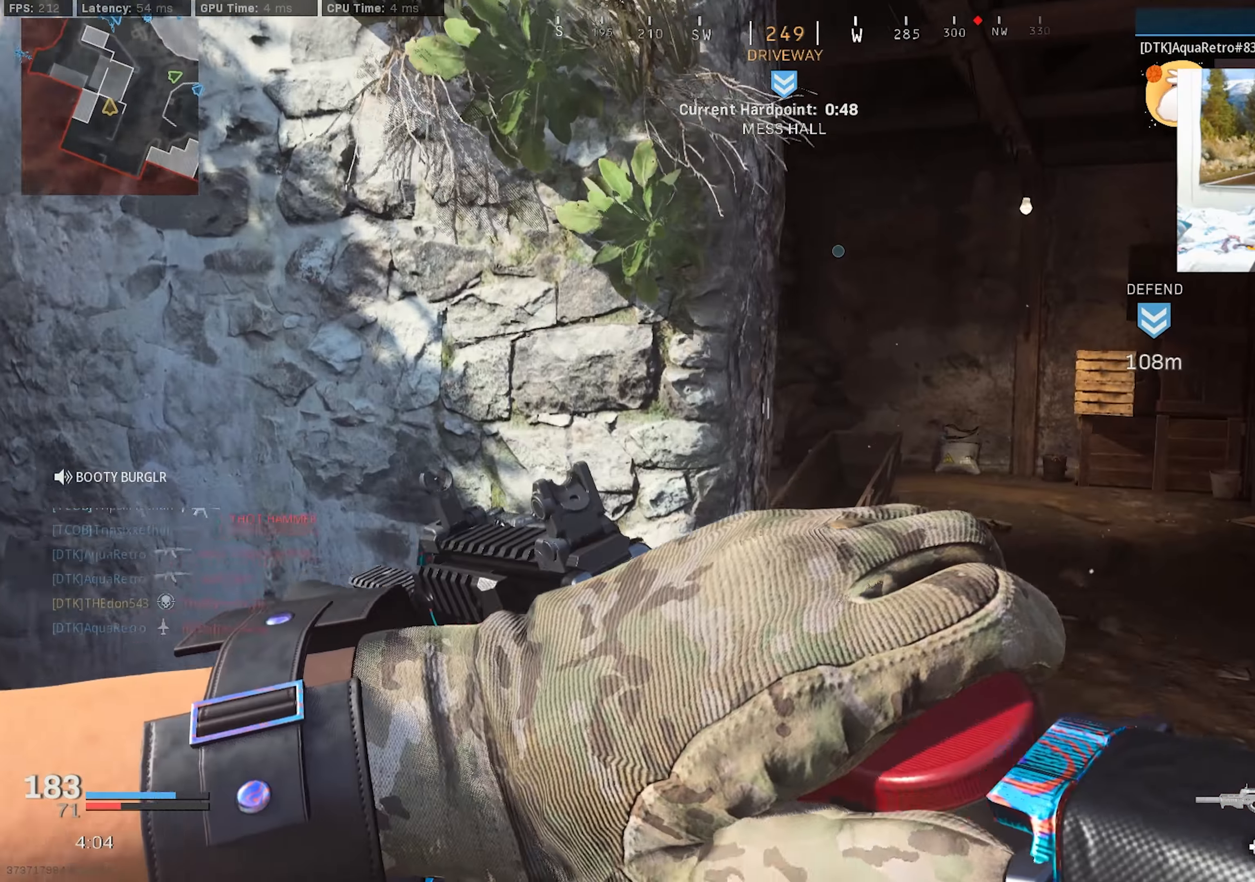
{"buttons": [], "left_stick": "up-right", "right_stick": "center", "events": [[67, "right_stick", "center"]]}
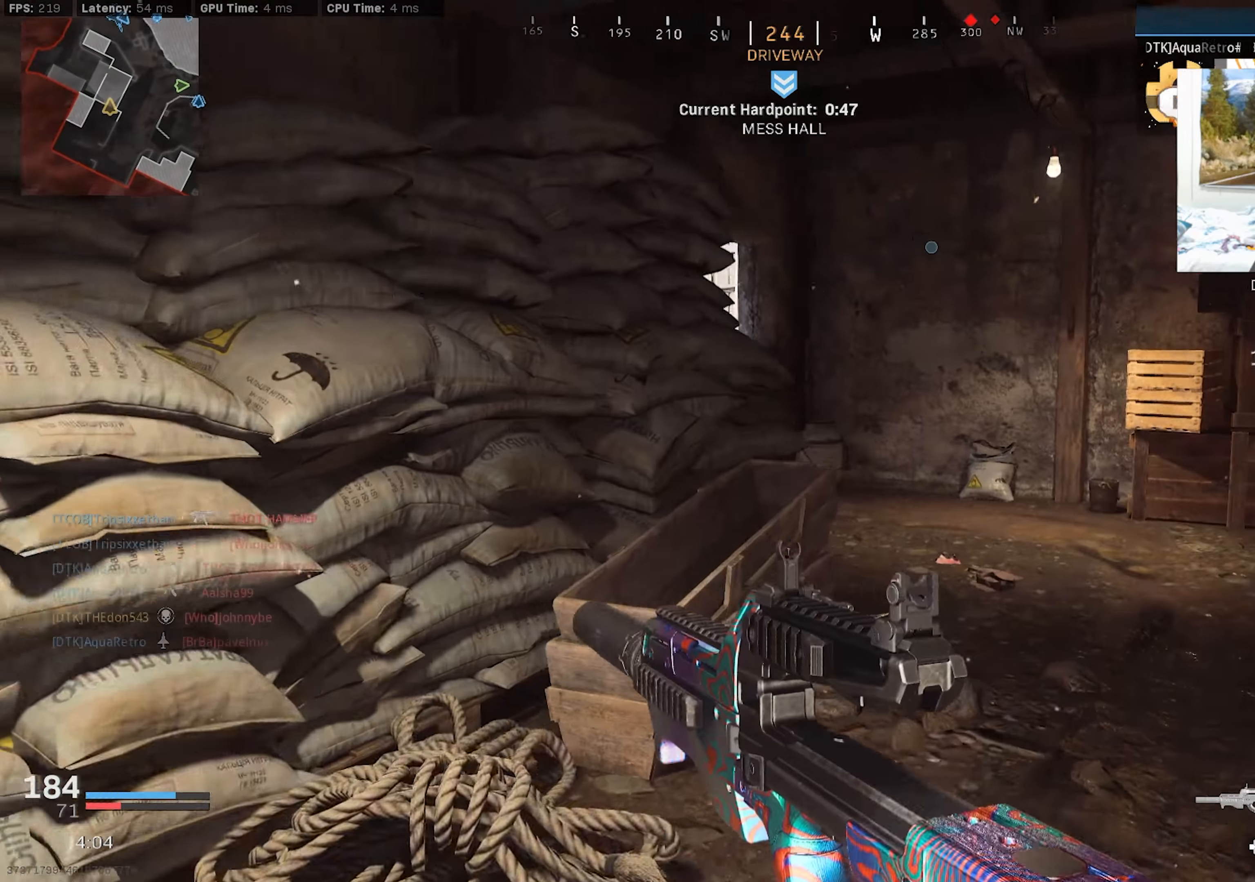
{"buttons": [], "left_stick": "up-right", "right_stick": "center", "events": [[100, "right_stick", "left"], [234, "right_stick", "center"]]}
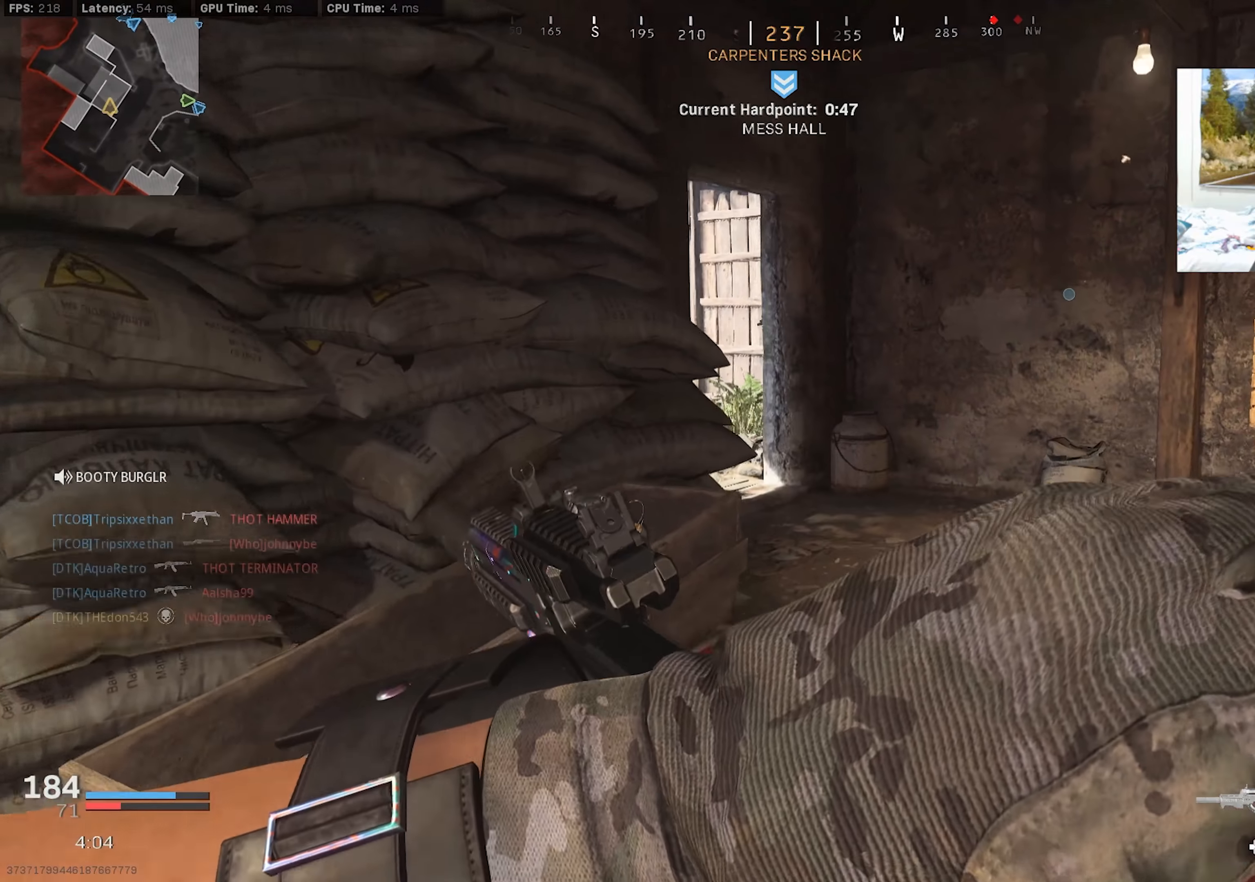
{"buttons": [], "left_stick": "down", "right_stick": "left", "events": [[150, "right_stick", "left"], [483, "left_stick", "down"]]}
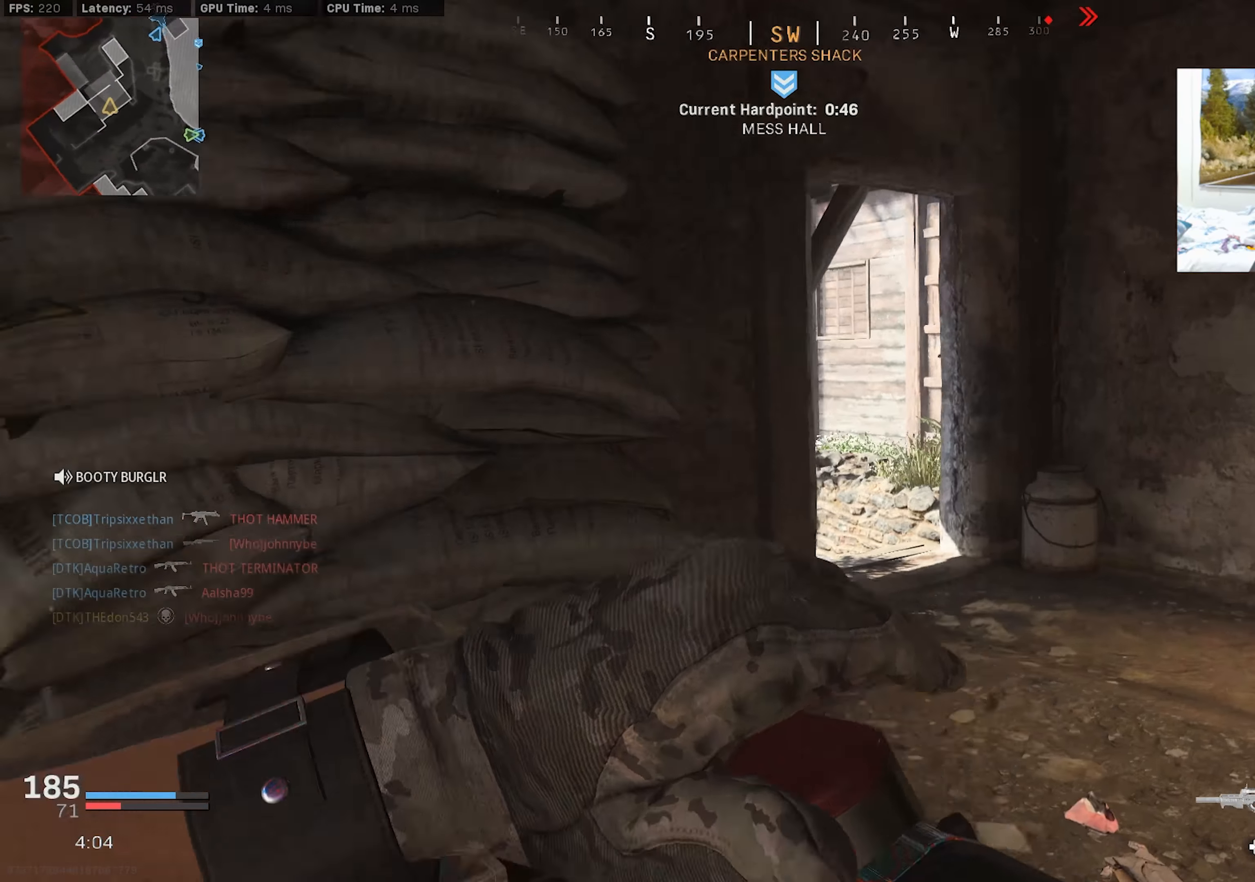
{"buttons": [], "left_stick": "up-right", "right_stick": "center", "events": [[83, "left_stick", "left"], [150, "left_stick", "up-right"], [166, "right_stick", "center"], [216, "right_stick", "right"], [416, "L3", "down"], [416, "right_stick", "center"], [500, "L3", "up"]]}
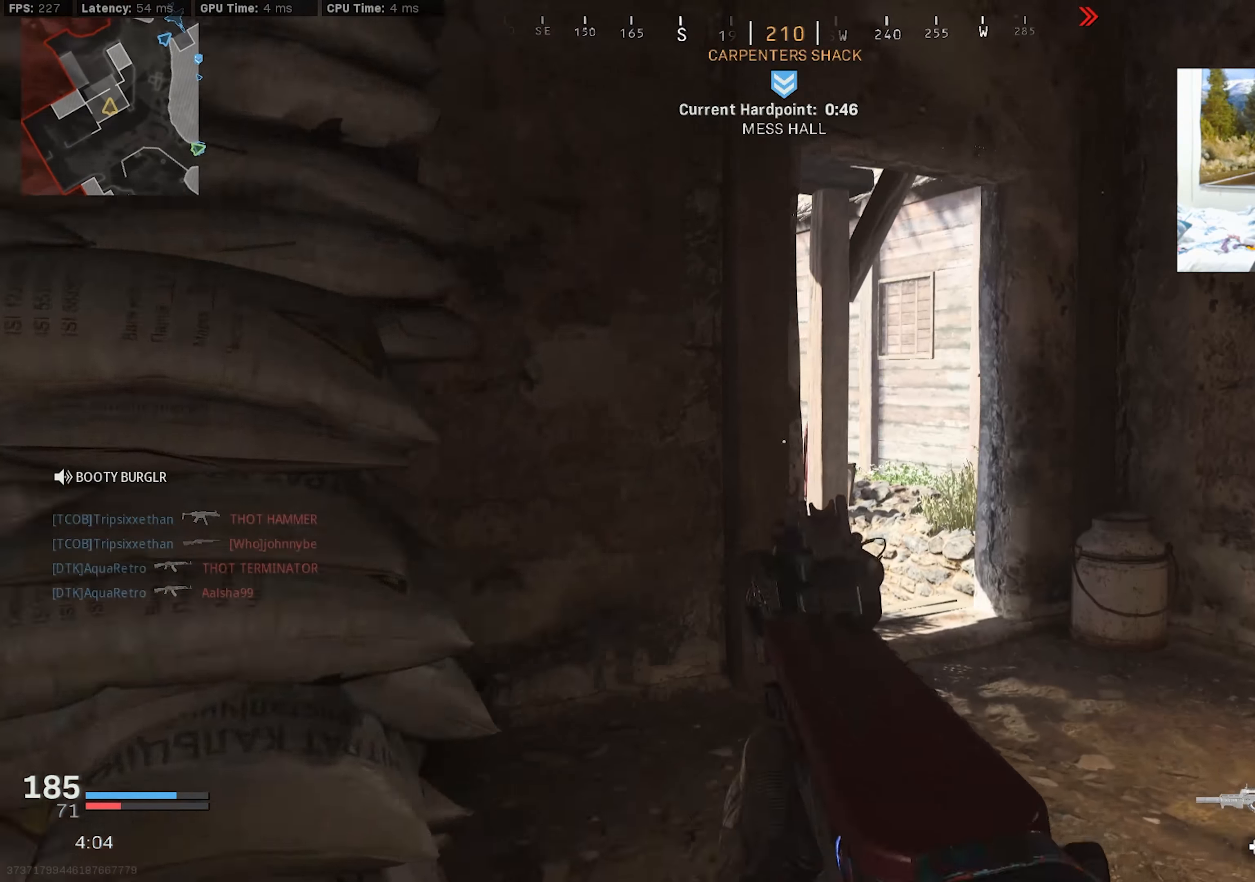
{"buttons": ["TRIANGLE"], "left_stick": "up", "right_stick": "left", "events": [[66, "L3", "down"], [116, "right_stick", "left"], [166, "L3", "up"], [216, "right_stick", "center"], [233, "L3", "down"], [366, "L3", "up"], [366, "TRIANGLE", "down"], [366, "right_stick", "left"], [416, "left_stick", "up"], [433, "TRIANGLE", "up"], [466, "TRIANGLE", "down"]]}
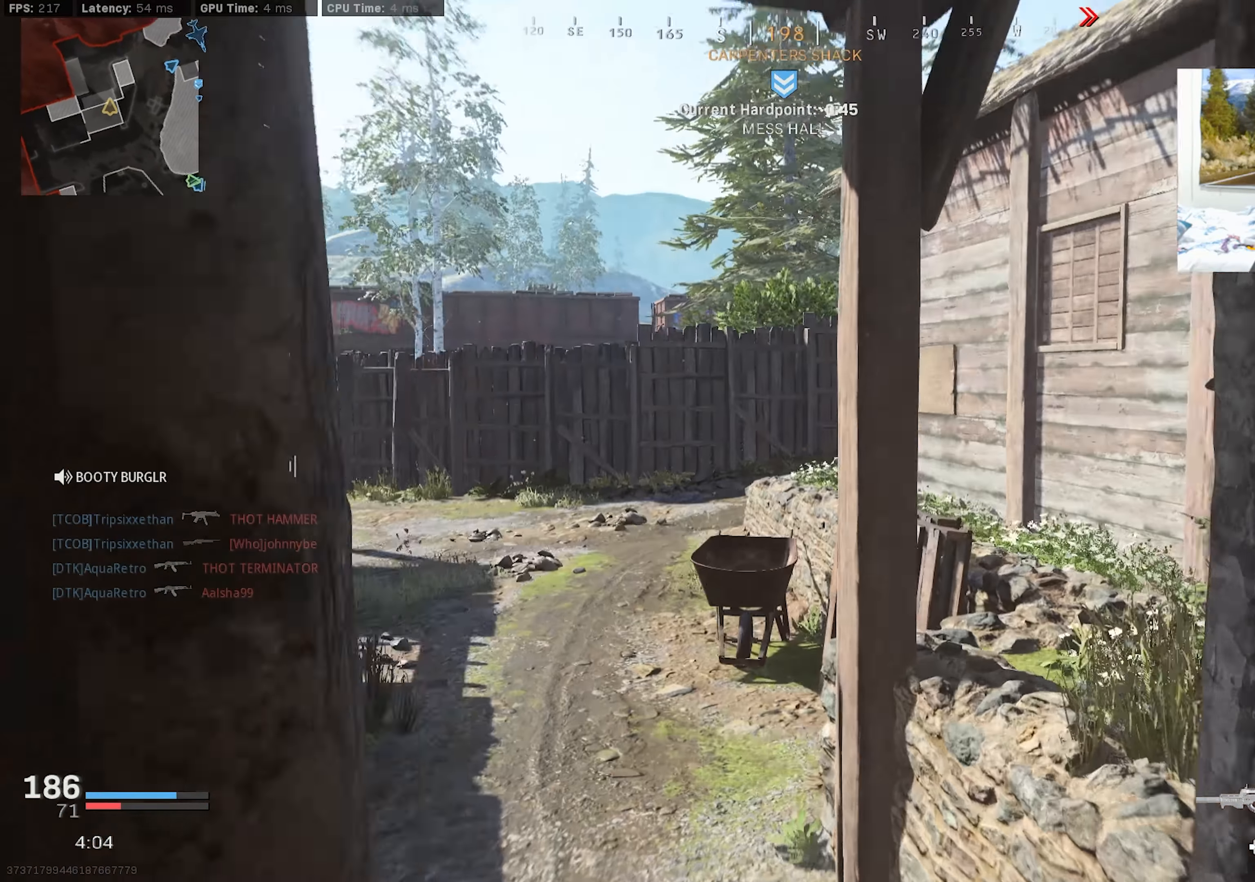
{"buttons": [], "left_stick": "up-left", "right_stick": "right", "events": [[50, "TRIANGLE", "up"], [83, "left_stick", "up-left"], [100, "TRIANGLE", "down"], [183, "TRIANGLE", "up"], [216, "right_stick", "center"], [250, "TRIANGLE", "down"], [333, "TRIANGLE", "up"], [383, "right_stick", "right"]]}
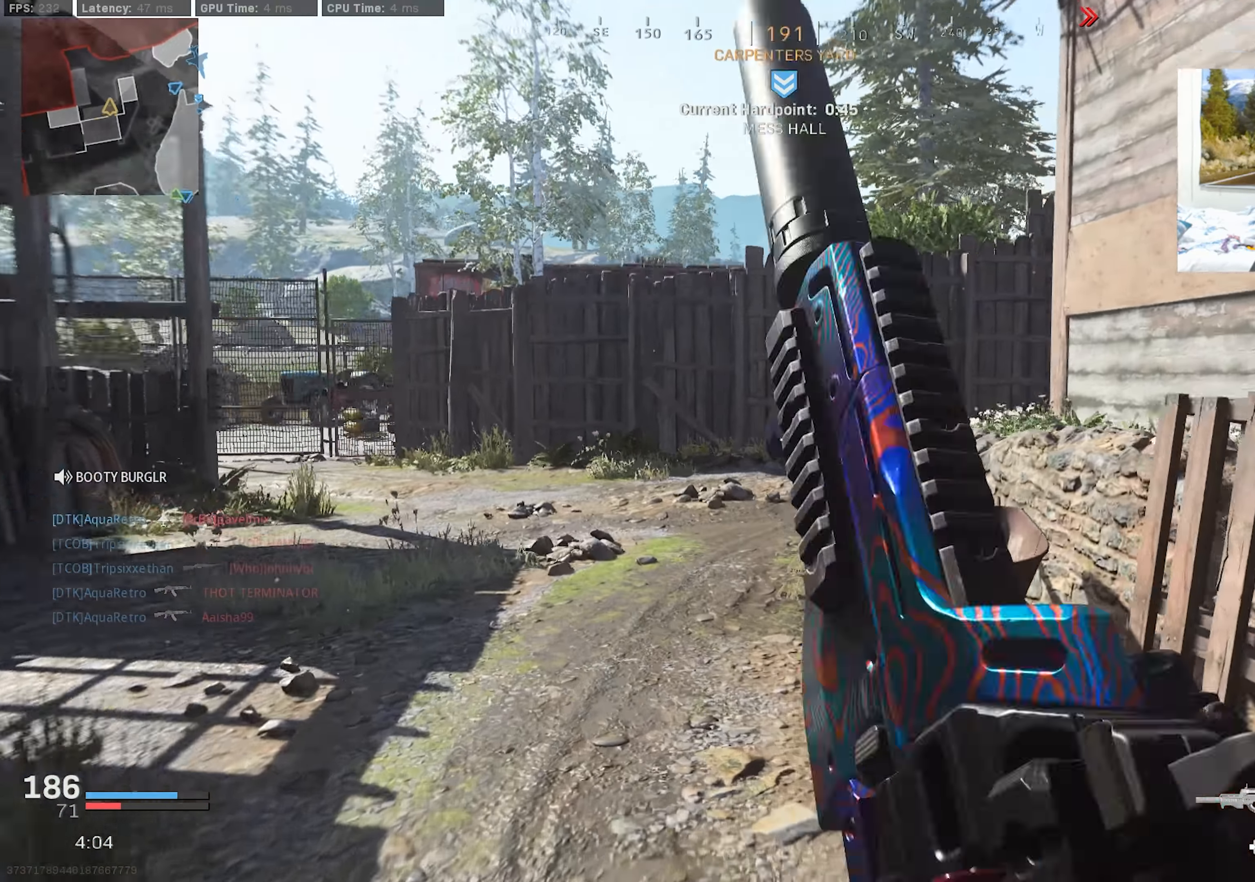
{"buttons": [], "left_stick": "up-left", "right_stick": "up-right", "events": [[250, "R3", "down"], [350, "R3", "up"], [450, "right_stick", "up-right"]]}
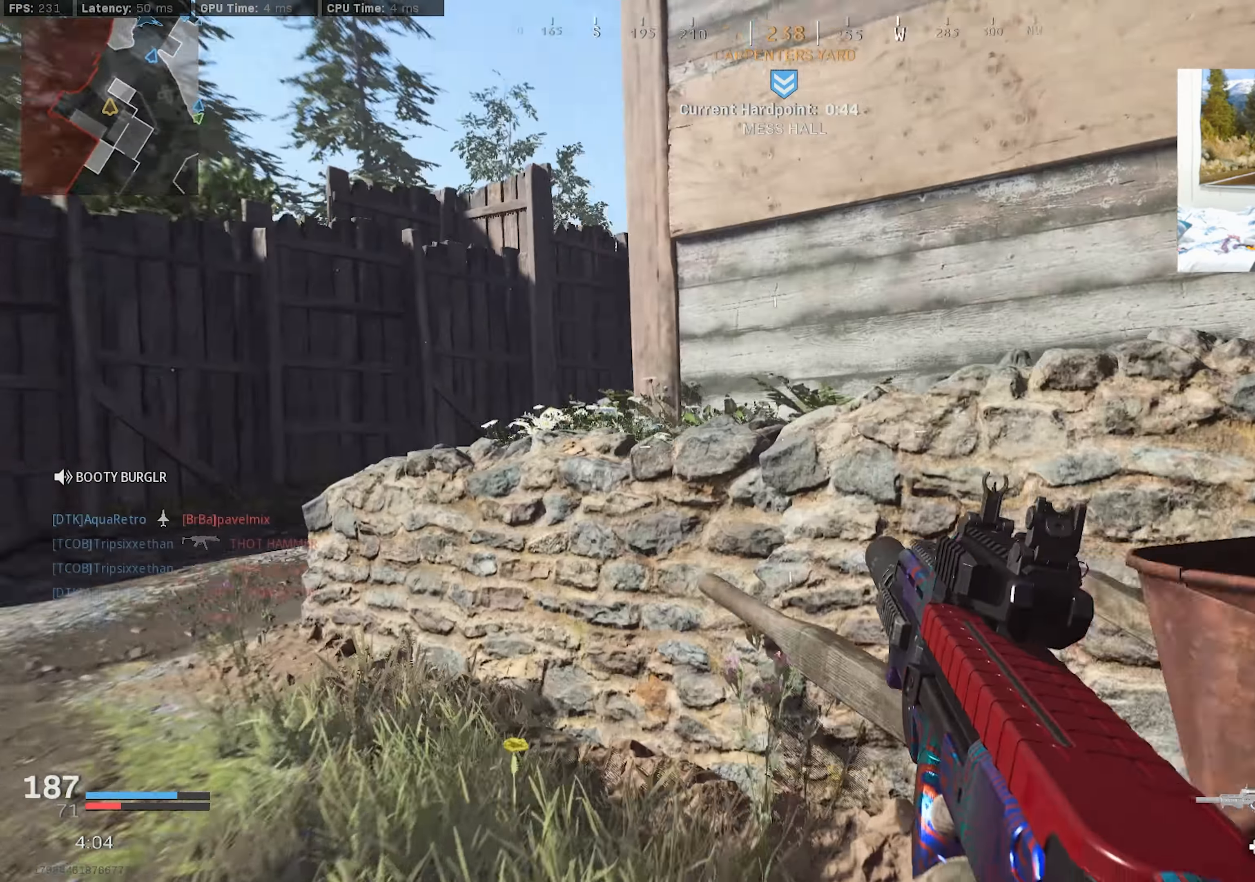
{"buttons": ["CROSS", "L3"], "left_stick": "up", "right_stick": "right", "events": [[166, "R3", "down"], [200, "CROSS", "down"], [250, "right_stick", "right"], [316, "CROSS", "up"], [316, "R3", "up"], [350, "L3", "down"], [416, "left_stick", "up"], [450, "L3", "up"], [500, "CROSS", "down"], [500, "L3", "down"]]}
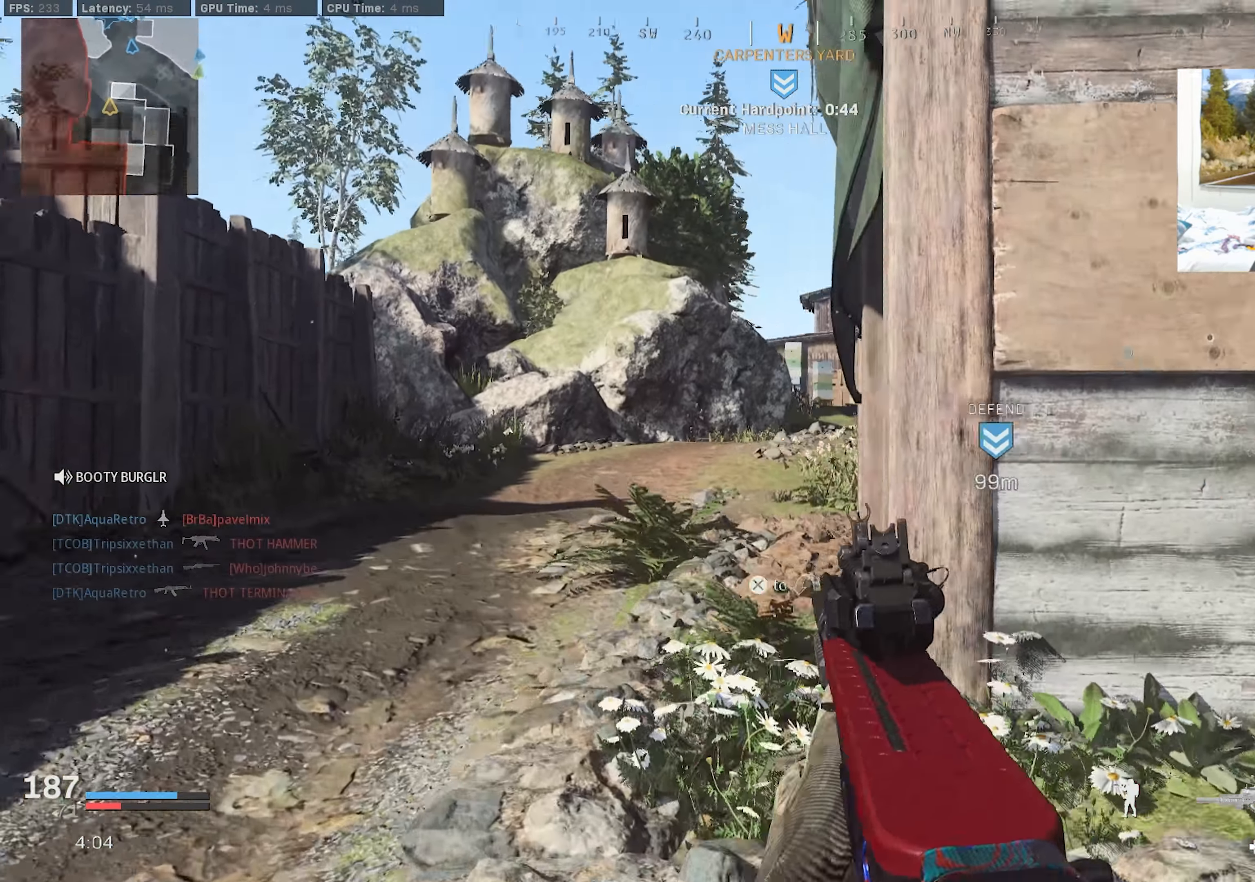
{"buttons": ["L3"], "left_stick": "up-left", "right_stick": "center", "events": [[116, "CROSS", "up"], [116, "L3", "up"], [133, "left_stick", "up-left"], [183, "L3", "down"], [266, "L3", "up"], [283, "right_stick", "center"], [350, "L3", "down"], [433, "L3", "up"], [500, "L3", "down"]]}
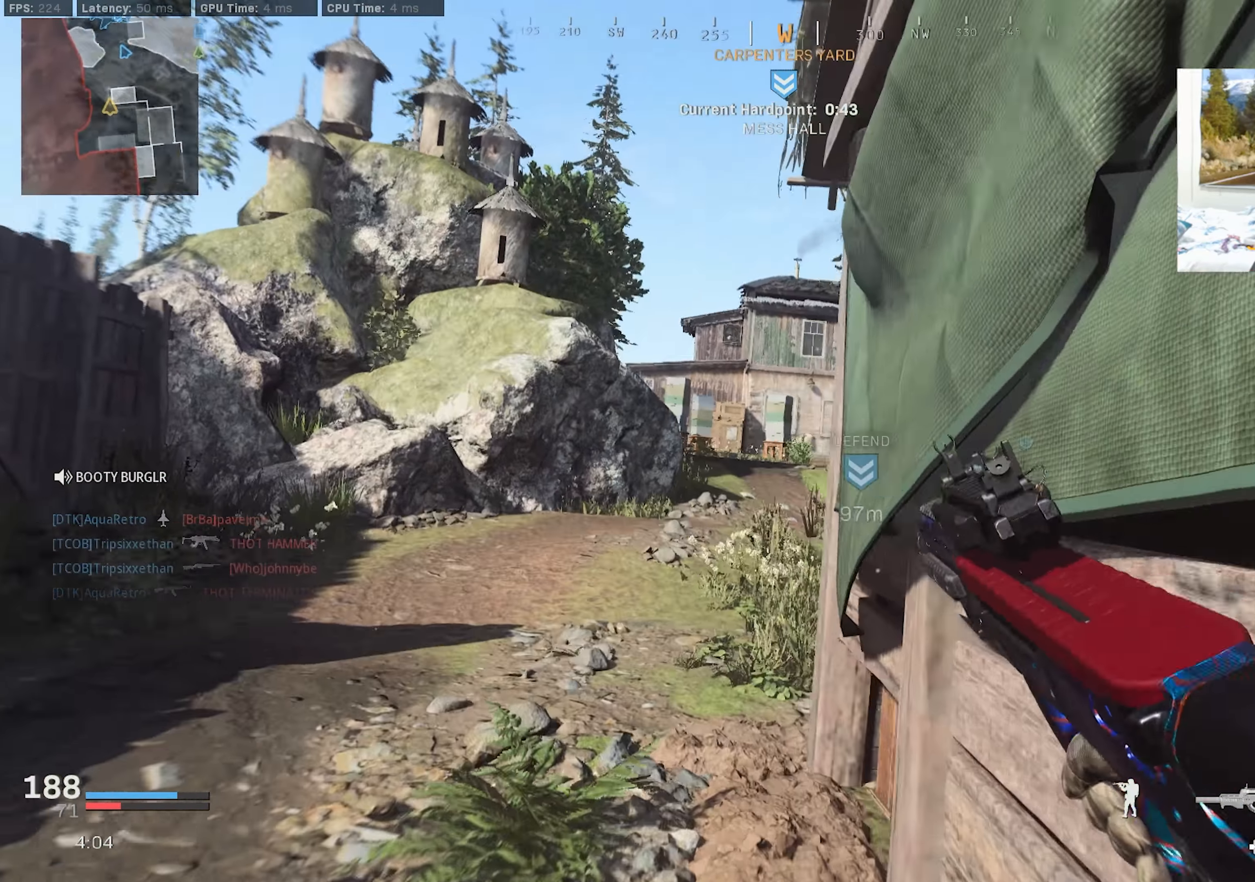
{"buttons": [], "left_stick": "up-left", "right_stick": "right", "events": [[100, "L3", "up"], [166, "L3", "down"], [200, "right_stick", "right"], [350, "CROSS", "down"], [450, "L3", "up"], [466, "CROSS", "up"]]}
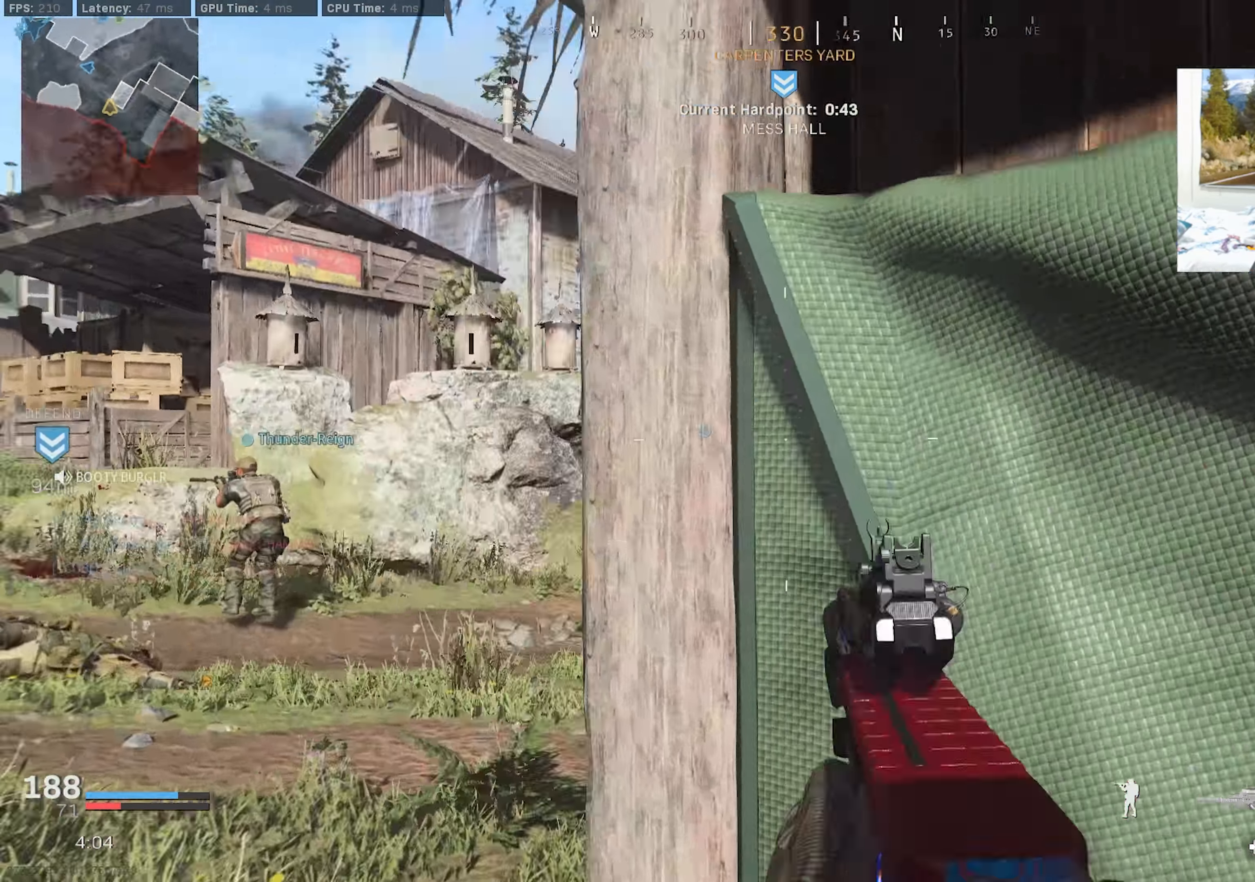
{"buttons": [], "left_stick": "up-left", "right_stick": "left", "events": [[16, "left_stick", "left"], [166, "right_stick", "center"], [250, "right_stick", "left"], [283, "left_stick", "up-left"], [366, "L3", "down"], [450, "L3", "up"]]}
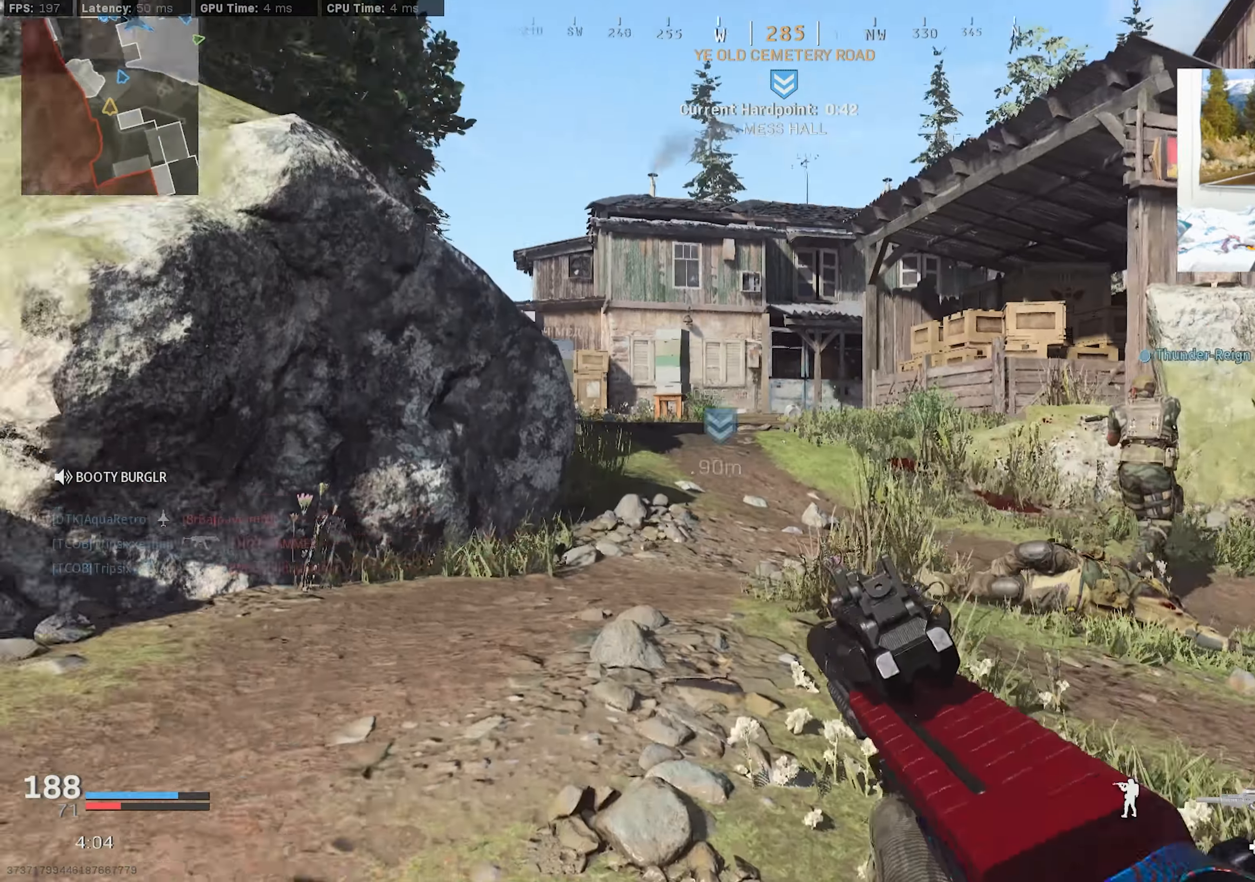
{"buttons": ["L3", "R3"], "left_stick": "up", "right_stick": "center", "events": [[33, "L3", "down"], [66, "right_stick", "center"], [116, "left_stick", "up"], [133, "L3", "up"], [200, "L3", "down"], [467, "R3", "down"]]}
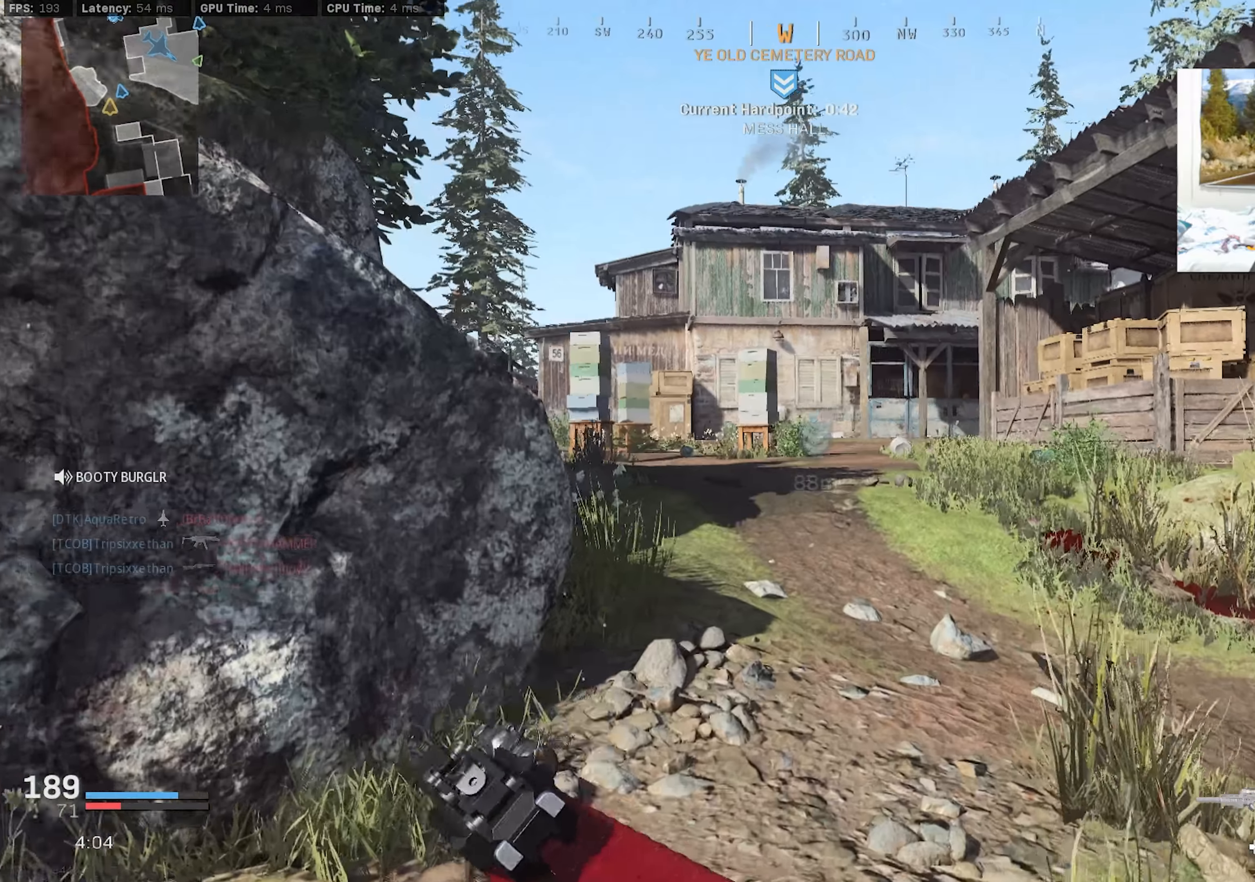
{"buttons": [], "left_stick": "up", "right_stick": "center", "events": [[67, "R3", "up"], [67, "right_stick", "left"], [117, "L3", "up"], [200, "R3", "down"], [200, "right_stick", "center"], [217, "CROSS", "down"], [233, "left_stick", "right"], [317, "R3", "up"], [333, "CROSS", "up"], [400, "left_stick", "up"], [417, "L3", "down"], [500, "L3", "up"]]}
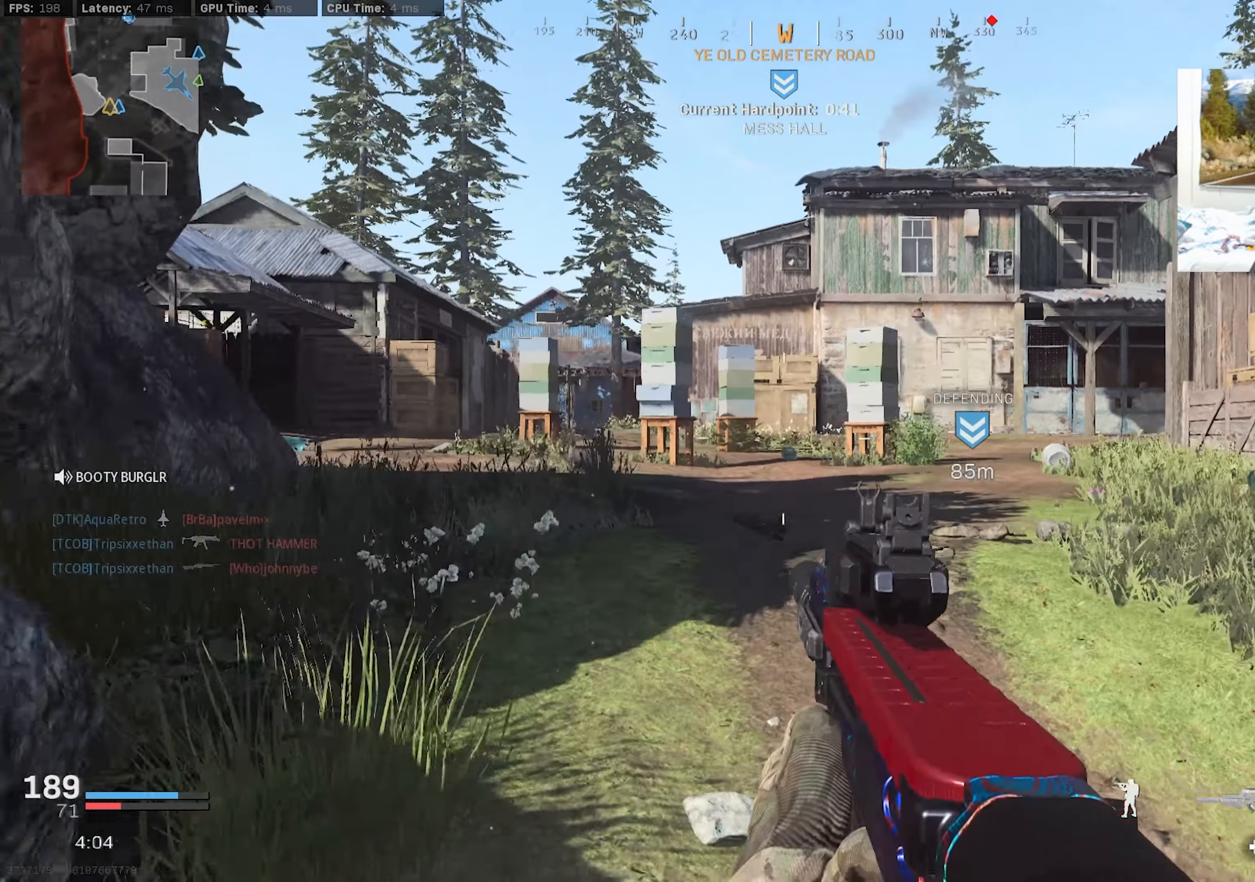
{"buttons": [], "left_stick": "up", "right_stick": "center", "events": [[50, "L3", "down"], [83, "right_stick", "right"], [150, "L3", "up"], [217, "L3", "down"], [267, "right_stick", "center"], [333, "L3", "up"], [400, "L3", "down"], [500, "L3", "up"]]}
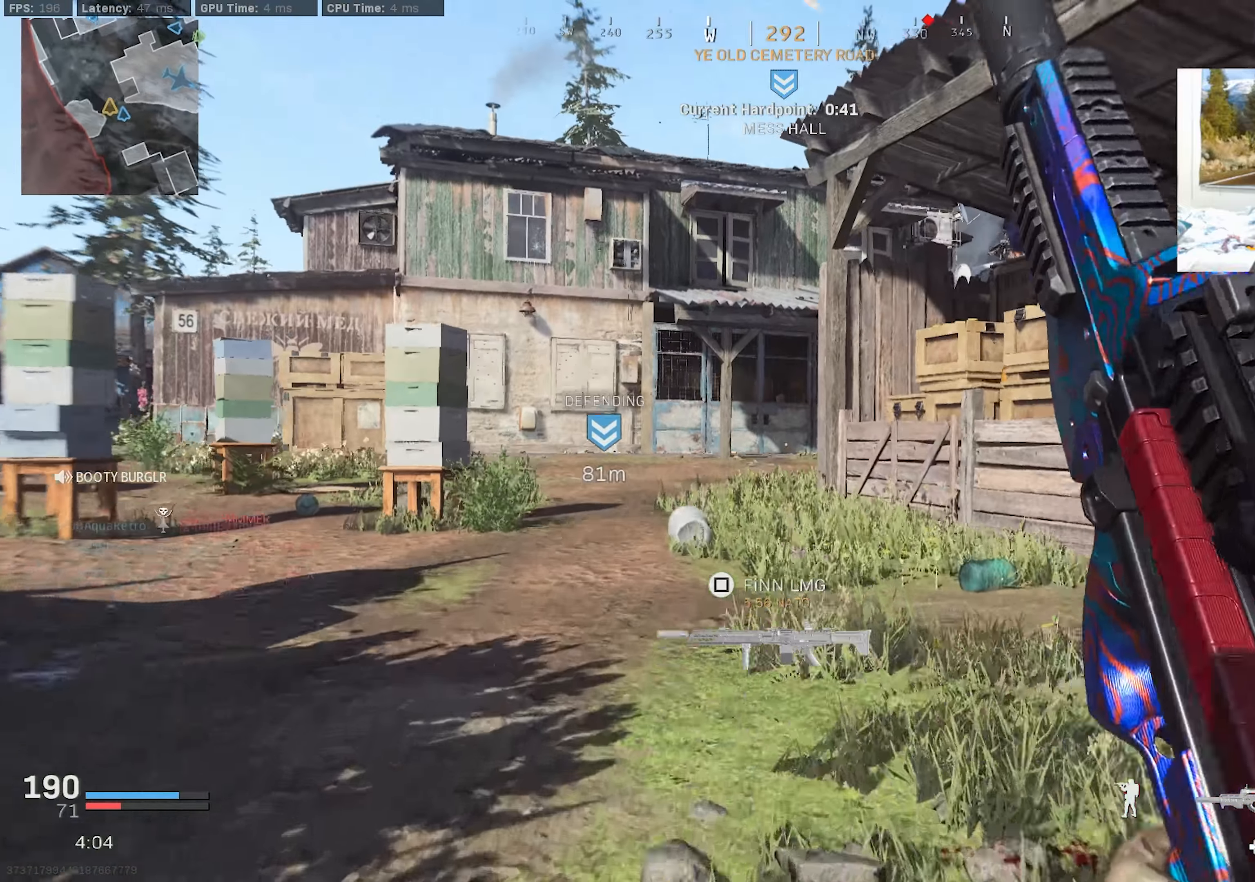
{"buttons": [], "left_stick": "up", "right_stick": "center", "events": [[50, "right_stick", "left"], [67, "L3", "down"], [183, "CROSS", "down"], [267, "L3", "up"], [267, "right_stick", "center"], [283, "CROSS", "up"]]}
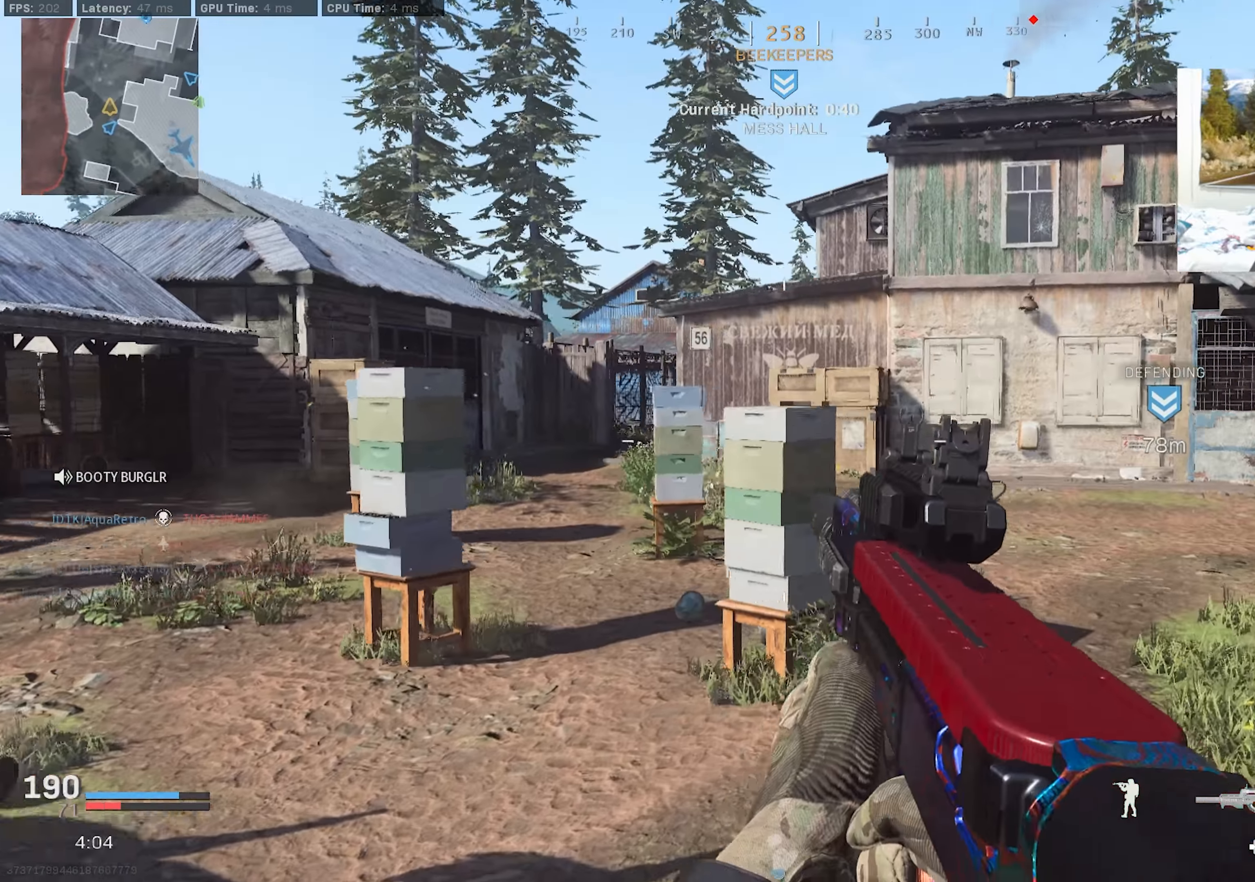
{"buttons": ["L3"], "left_stick": "up", "right_stick": "center", "events": [[167, "L3", "down"], [233, "L3", "up"], [233, "right_stick", "right"], [333, "L3", "down"], [400, "right_stick", "center"], [417, "L3", "up"], [500, "L3", "down"]]}
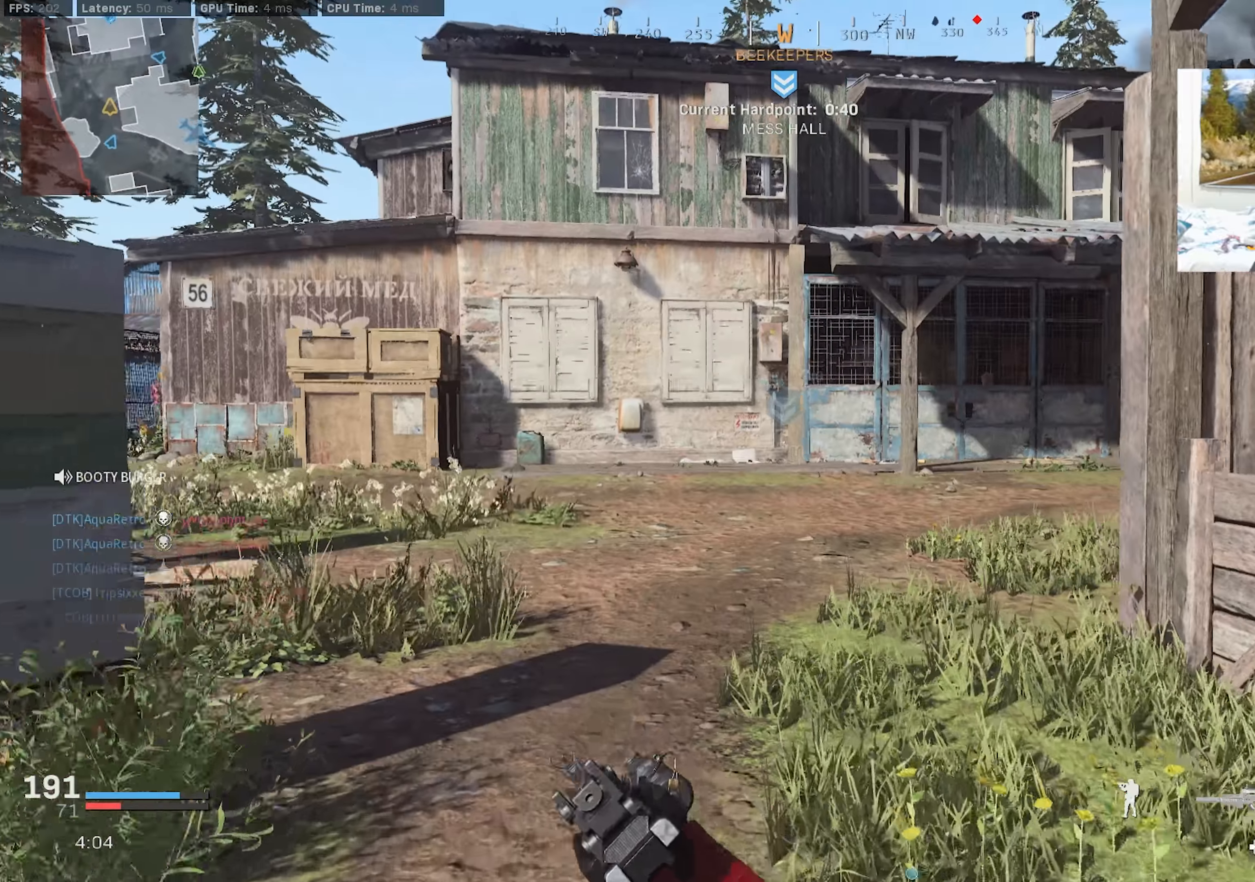
{"buttons": [], "left_stick": "center", "right_stick": "right", "events": [[117, "L3", "up"], [117, "right_stick", "right"], [183, "L3", "down"], [200, "R3", "down"], [300, "L3", "up"], [300, "R3", "up"], [350, "left_stick", "up-left"], [467, "left_stick", "center"]]}
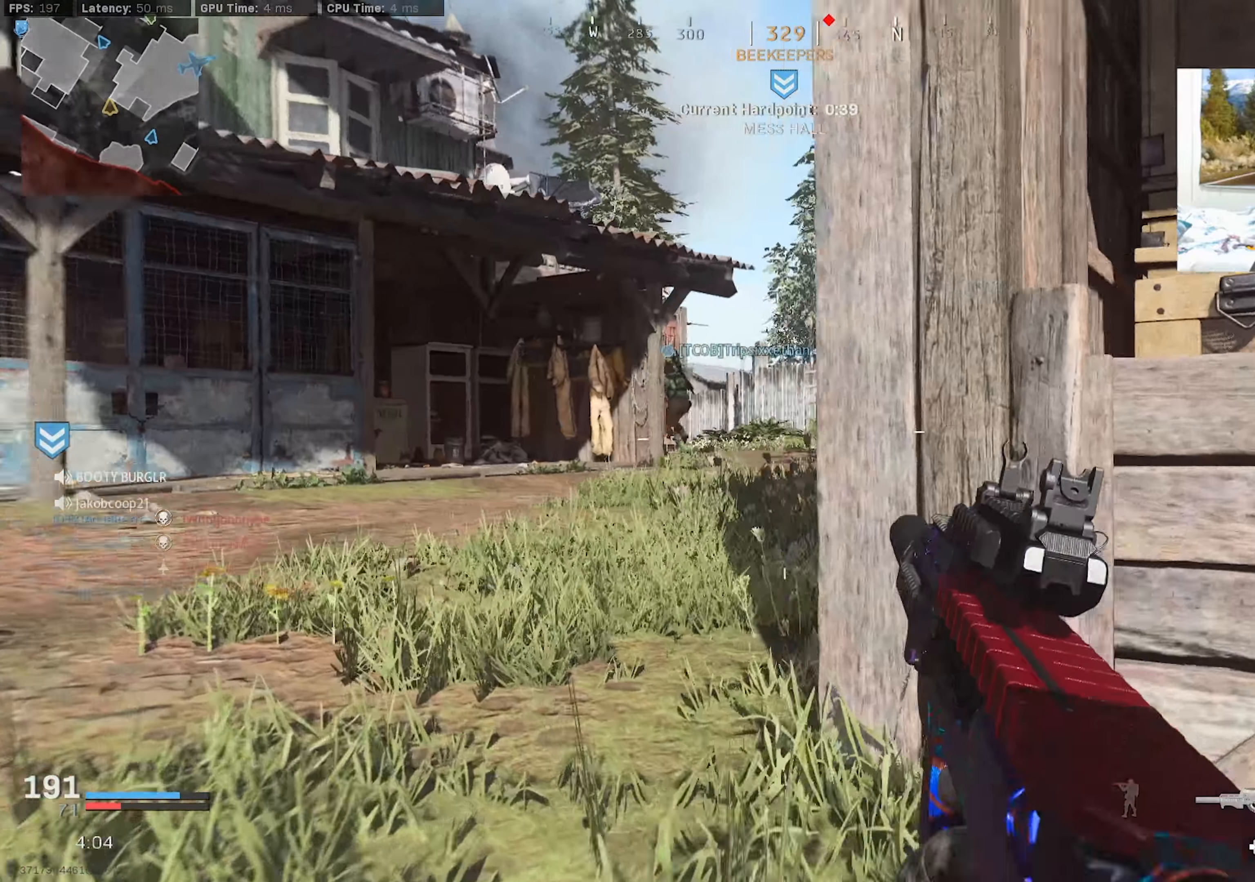
{"buttons": [], "left_stick": "up-left", "right_stick": "left", "events": [[133, "right_stick", "center"], [200, "R3", "down"], [200, "left_stick", "up"], [250, "CROSS", "down"], [300, "left_stick", "up-left"], [333, "CROSS", "up"], [383, "L3", "down"], [383, "R3", "up"], [450, "L3", "up"], [500, "right_stick", "left"]]}
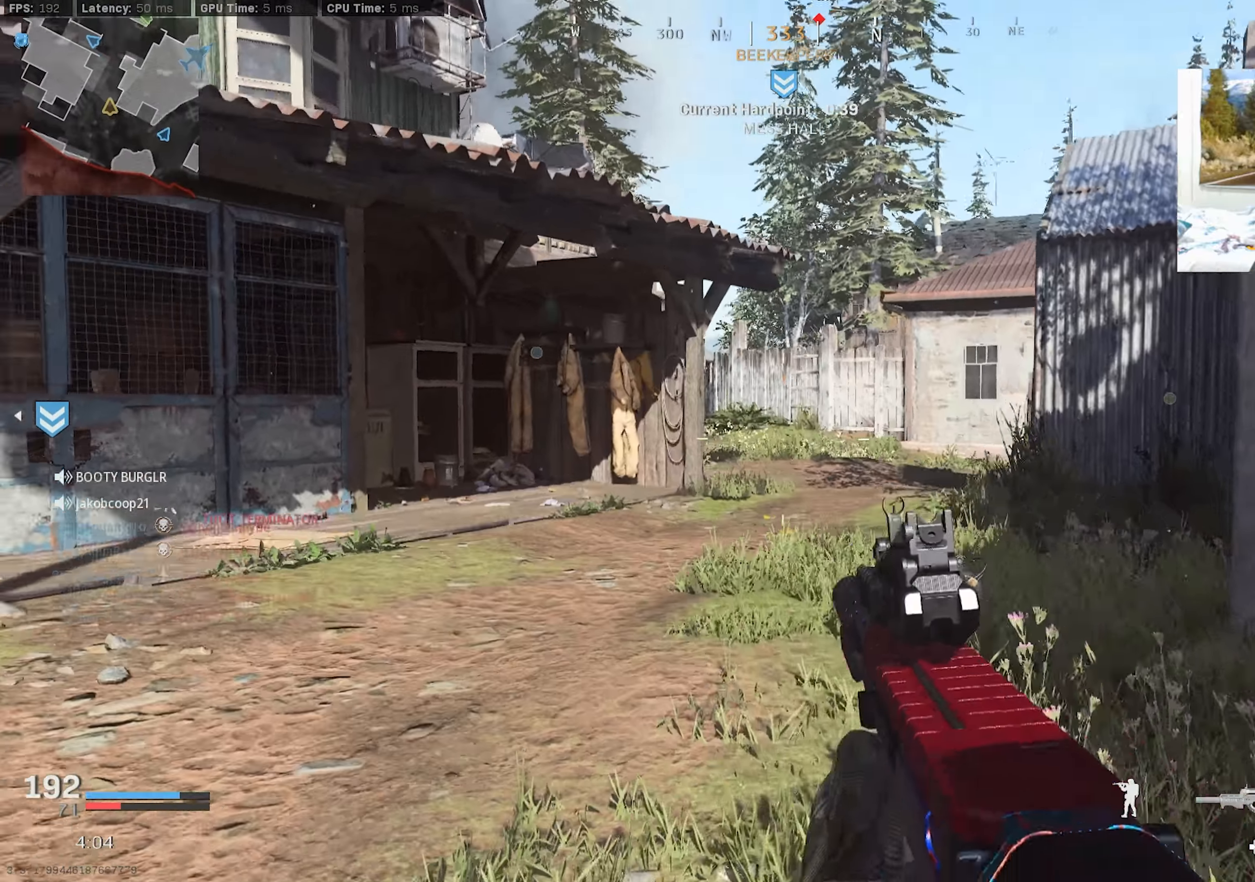
{"buttons": [], "left_stick": "up-left", "right_stick": "center", "events": [[33, "L3", "down"], [117, "L3", "up"], [117, "right_stick", "center"], [167, "right_stick", "right"], [183, "L3", "down"], [300, "L3", "up"], [333, "CROSS", "down"], [350, "L3", "down"], [400, "right_stick", "center"], [450, "CROSS", "up"], [450, "L3", "up"]]}
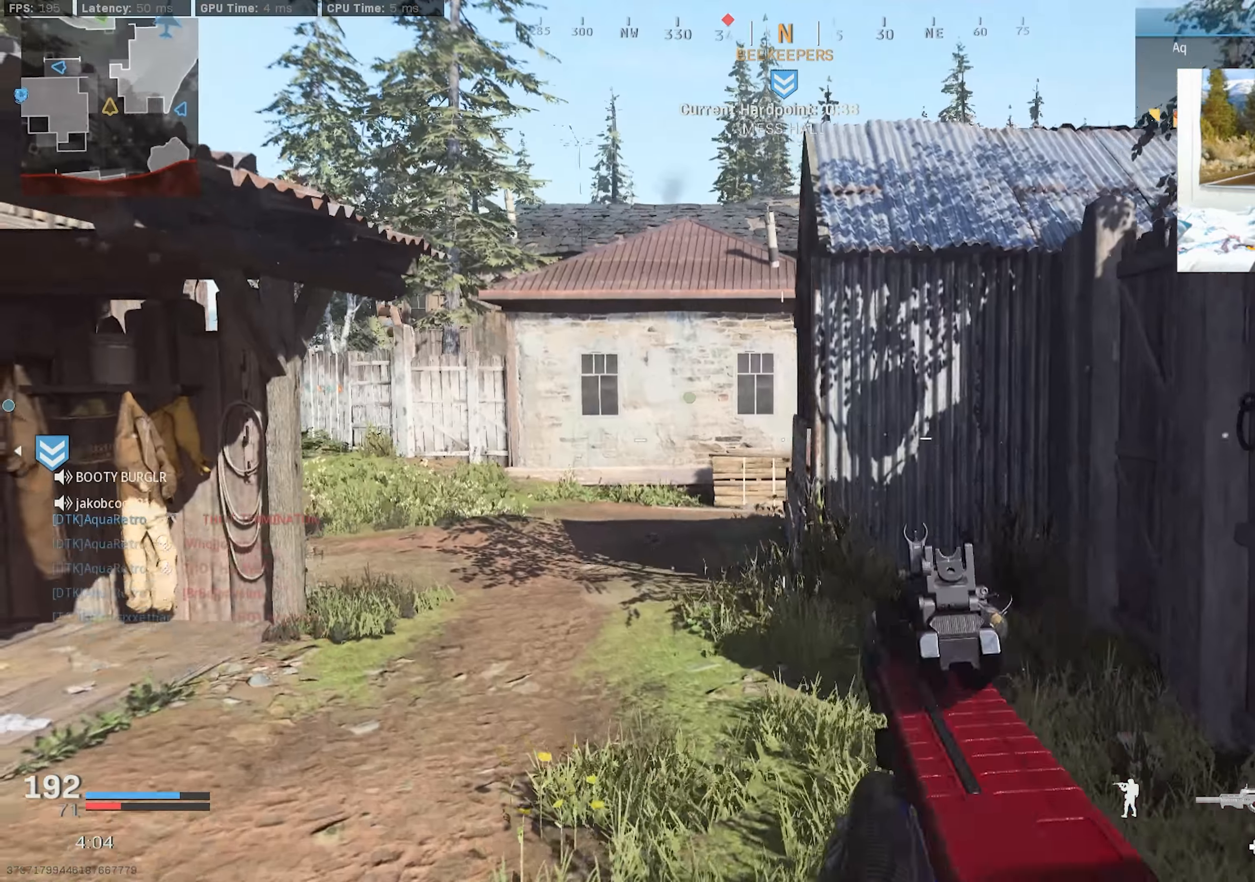
{"buttons": ["L3"], "left_stick": "up-left", "right_stick": "center", "events": [[300, "L3", "down"], [383, "L3", "up"], [467, "L3", "down"]]}
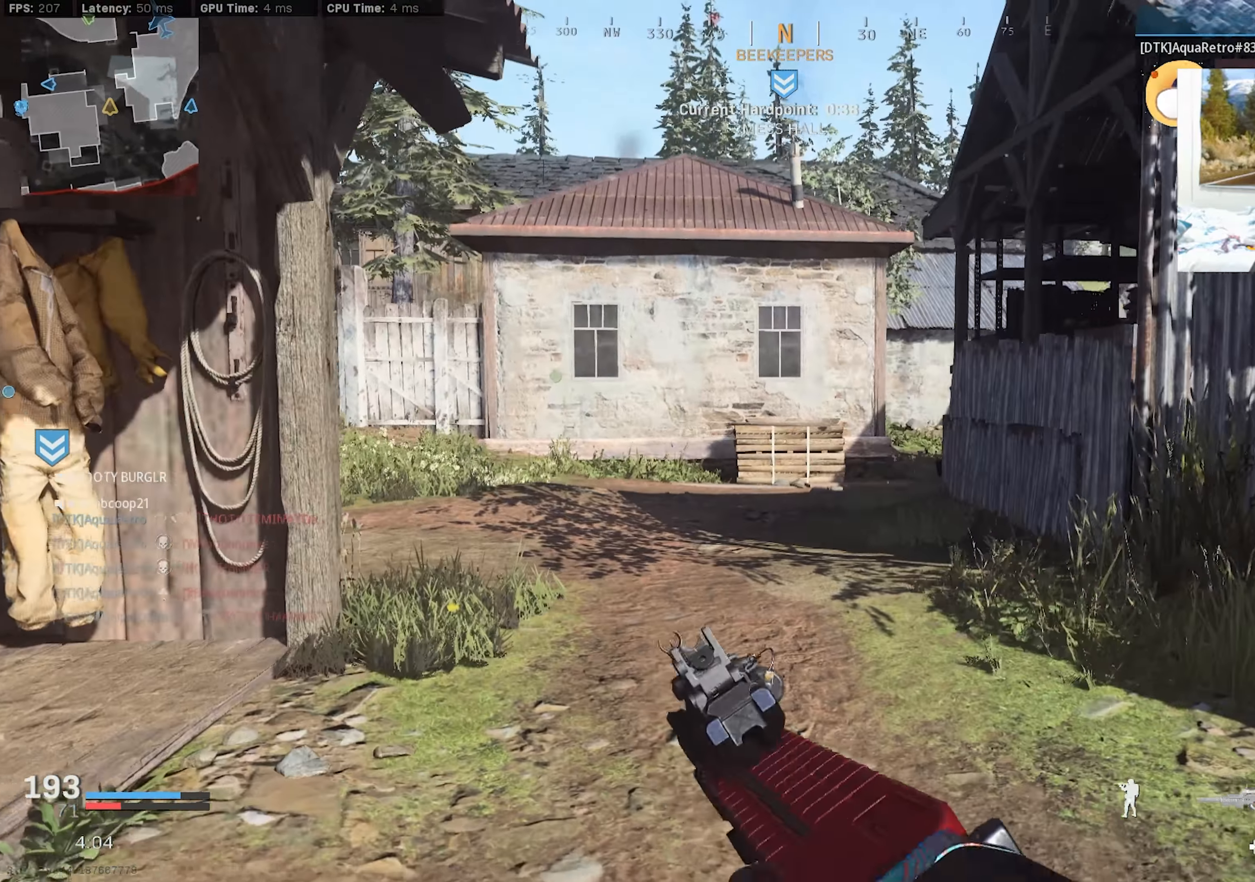
{"buttons": ["L3"], "left_stick": "up", "right_stick": "left", "events": [[67, "L3", "up"], [133, "right_stick", "left"], [217, "left_stick", "up"], [233, "L3", "down"], [383, "L3", "up"], [450, "L3", "down"]]}
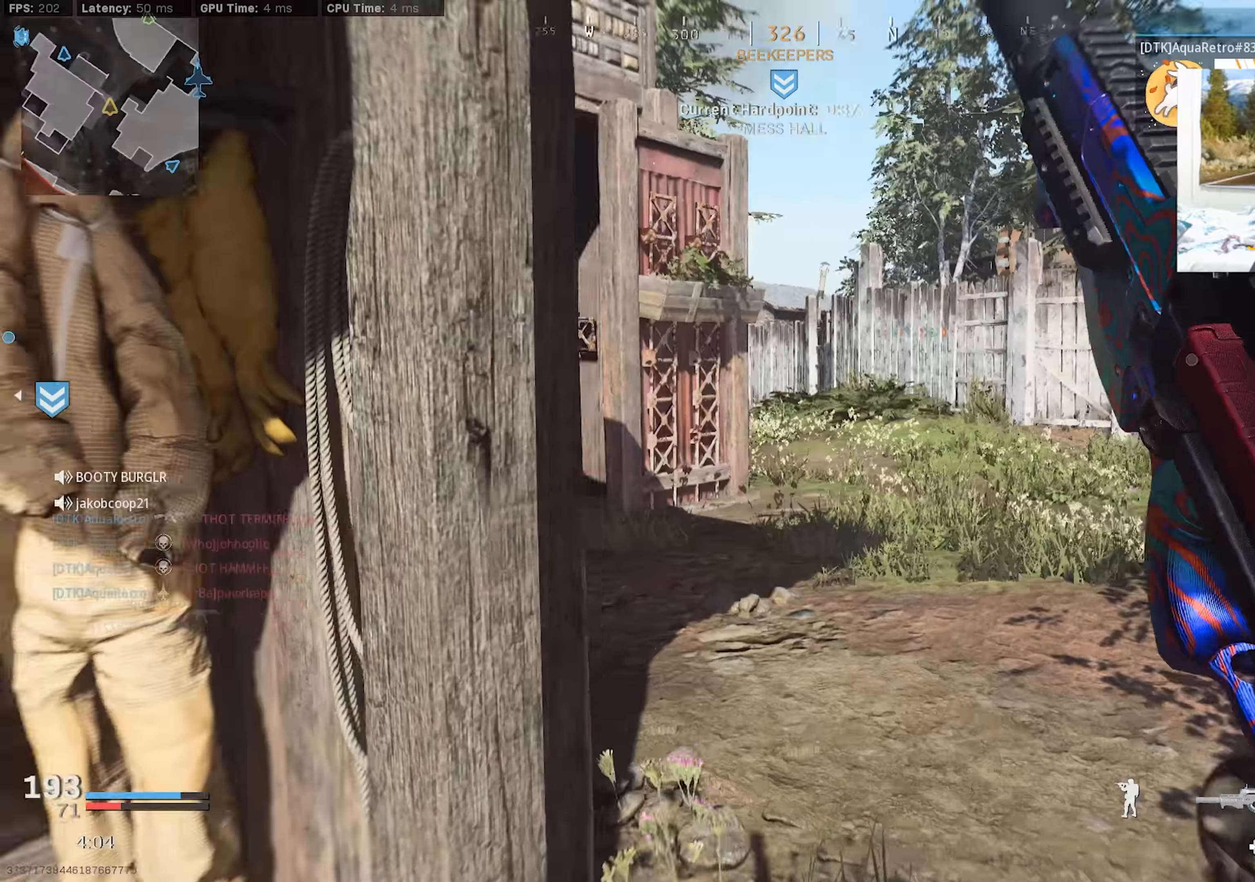
{"buttons": [], "left_stick": "up", "right_stick": "left", "events": [[83, "right_stick", "up-left"], [183, "L3", "up"], [233, "right_stick", "left"]]}
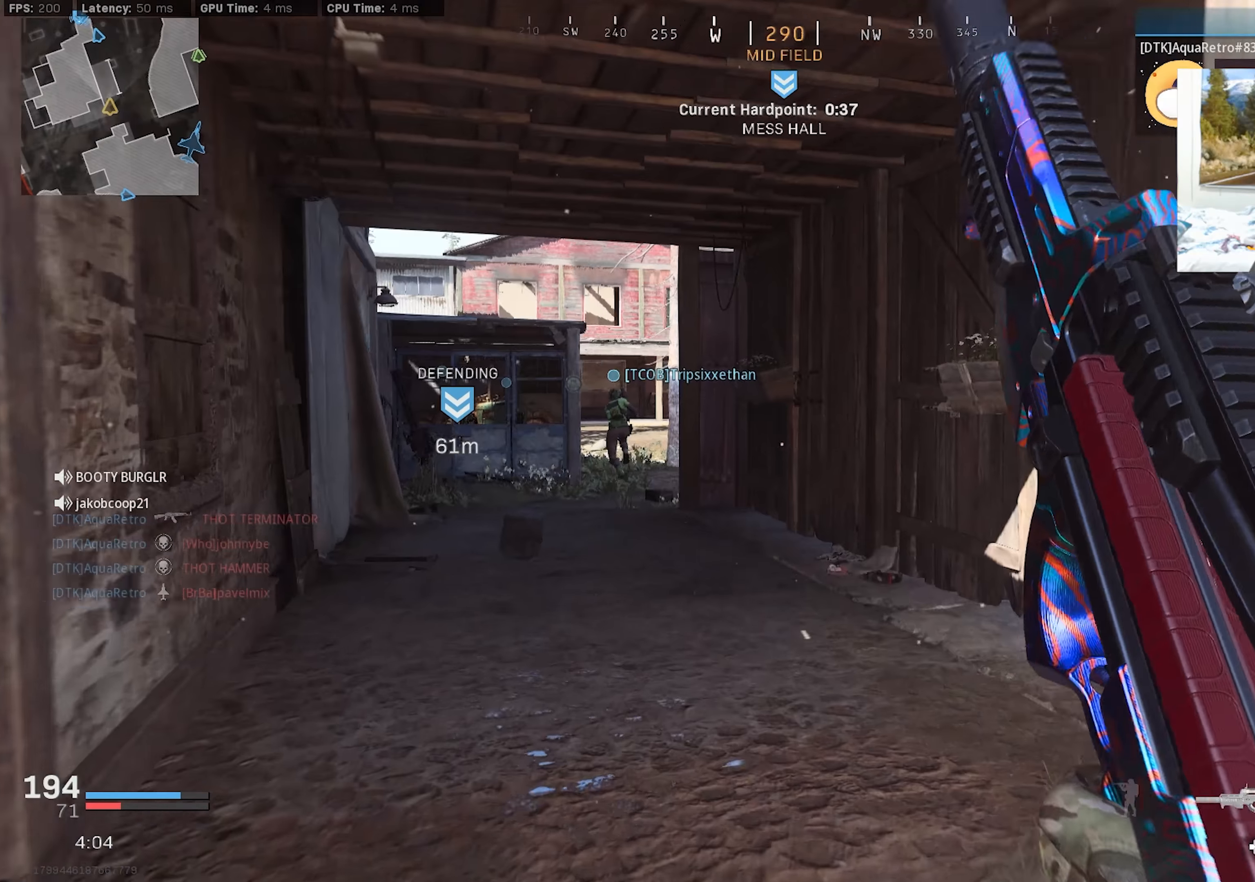
{"buttons": [], "left_stick": "up-left", "right_stick": "center", "events": [[117, "right_stick", "center"], [450, "left_stick", "up-left"]]}
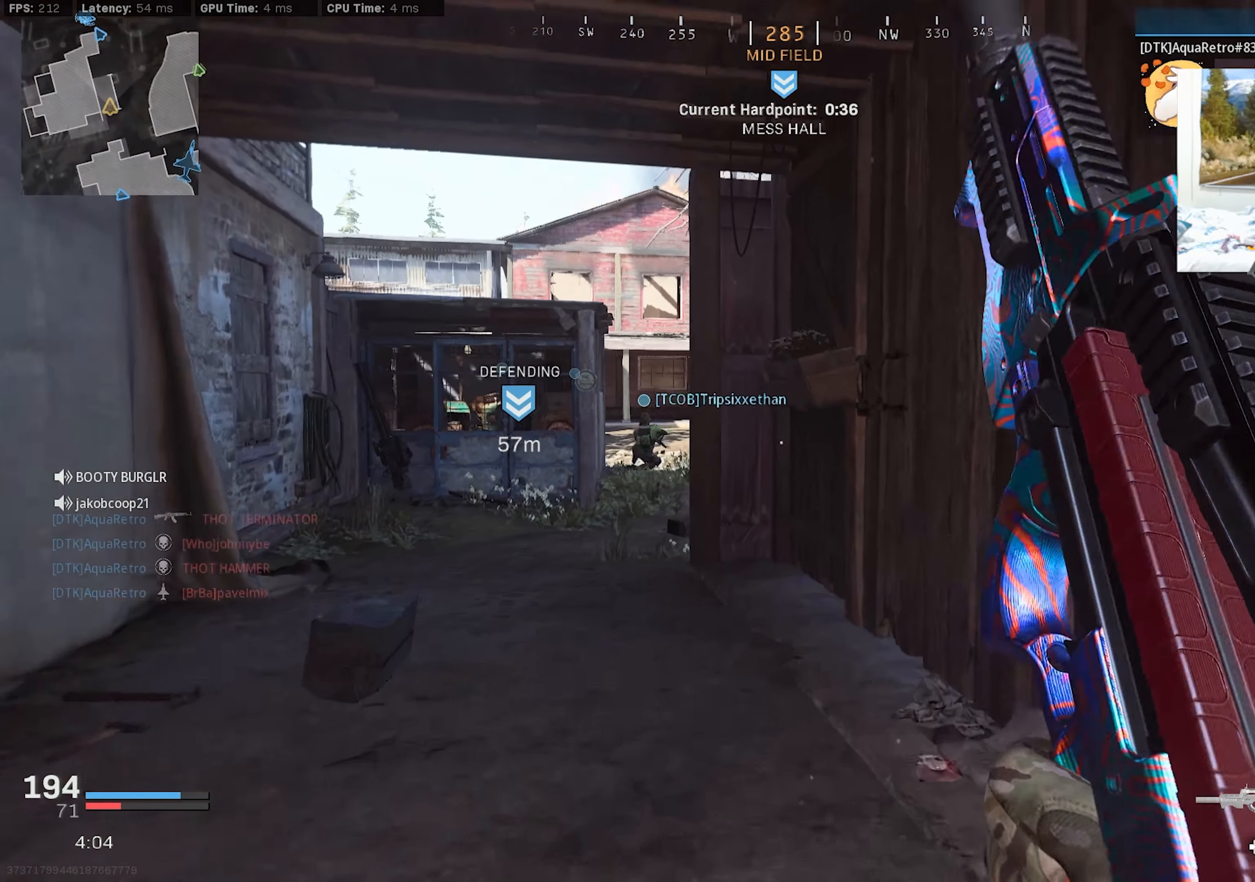
{"buttons": [], "left_stick": "up-left", "right_stick": "center", "events": [[50, "left_stick", "left"], [234, "left_stick", "up-left"], [367, "L3", "down"], [467, "L3", "up"]]}
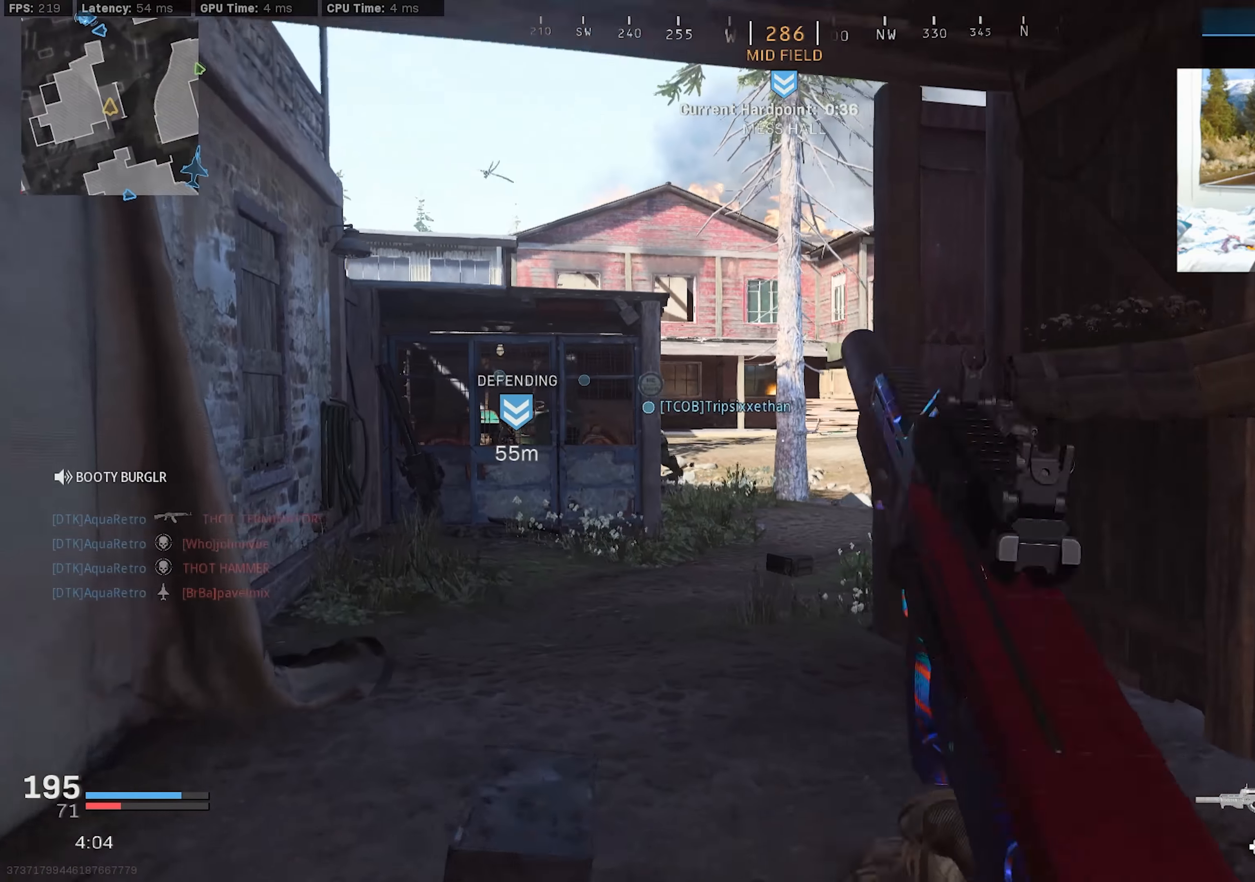
{"buttons": [], "left_stick": "left", "right_stick": "right", "events": [[50, "L3", "down"], [150, "L3", "up"], [234, "L3", "down"], [284, "right_stick", "right"], [350, "CROSS", "down"], [367, "L3", "up"], [450, "CROSS", "up"], [484, "left_stick", "left"]]}